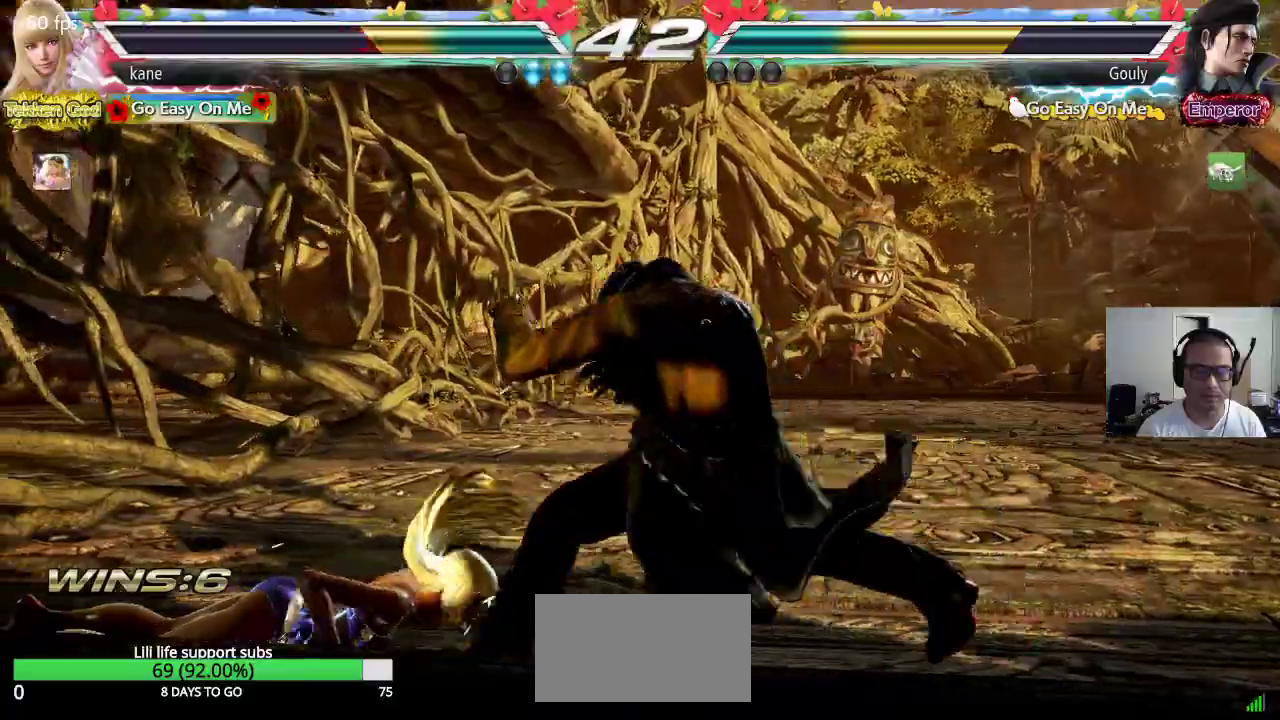
Gameplay with a controller (arcade stick); each line is a JSON object with the inputs held at the frame after it. "events" lists button and stick changes between this image and that frame as [ms after this image, input, new state], when the widget could be followed in between. Not read: L3 R2 R3.
{"buttons": ["TRIANGLE"], "left_stick": "center", "events": [[400, "left_stick", "up"], [483, "TRIANGLE", "down"], [500, "left_stick", "center"]]}
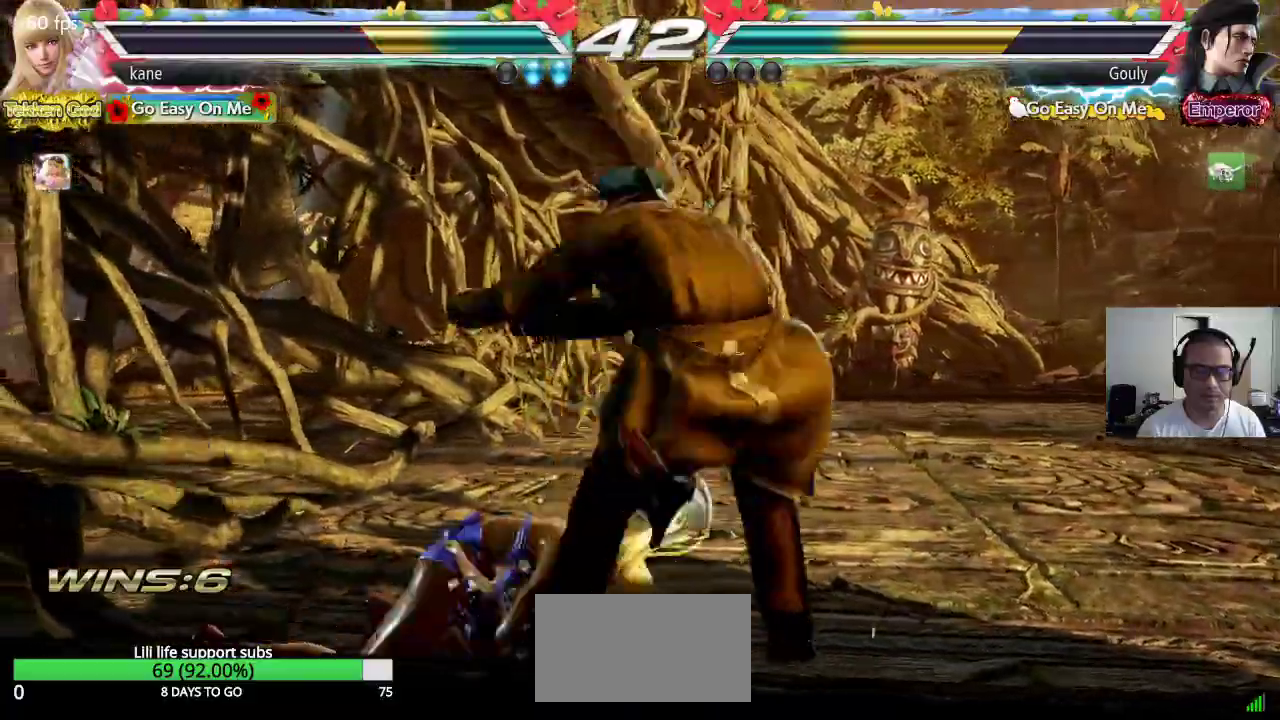
{"buttons": [], "left_stick": "center", "events": [[33, "TRIANGLE", "up"], [117, "CIRCLE", "down"], [217, "CIRCLE", "up"]]}
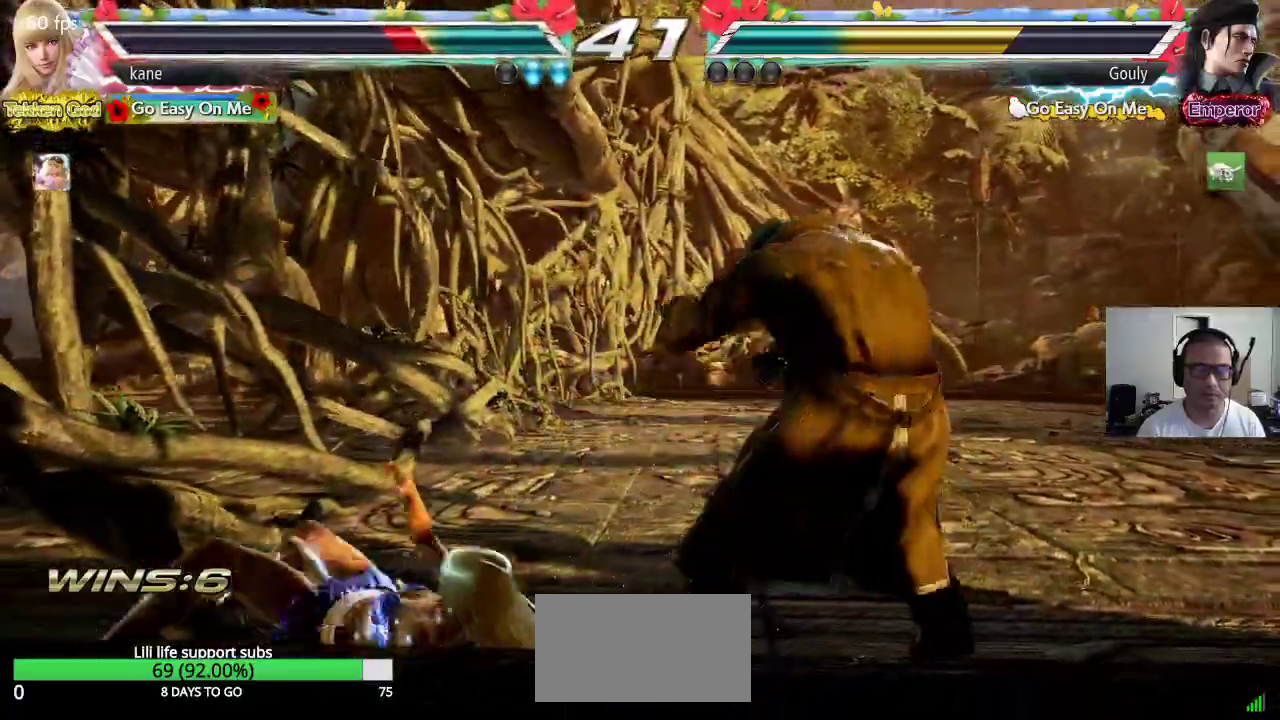
{"buttons": [], "left_stick": "left", "events": [[283, "left_stick", "left"]]}
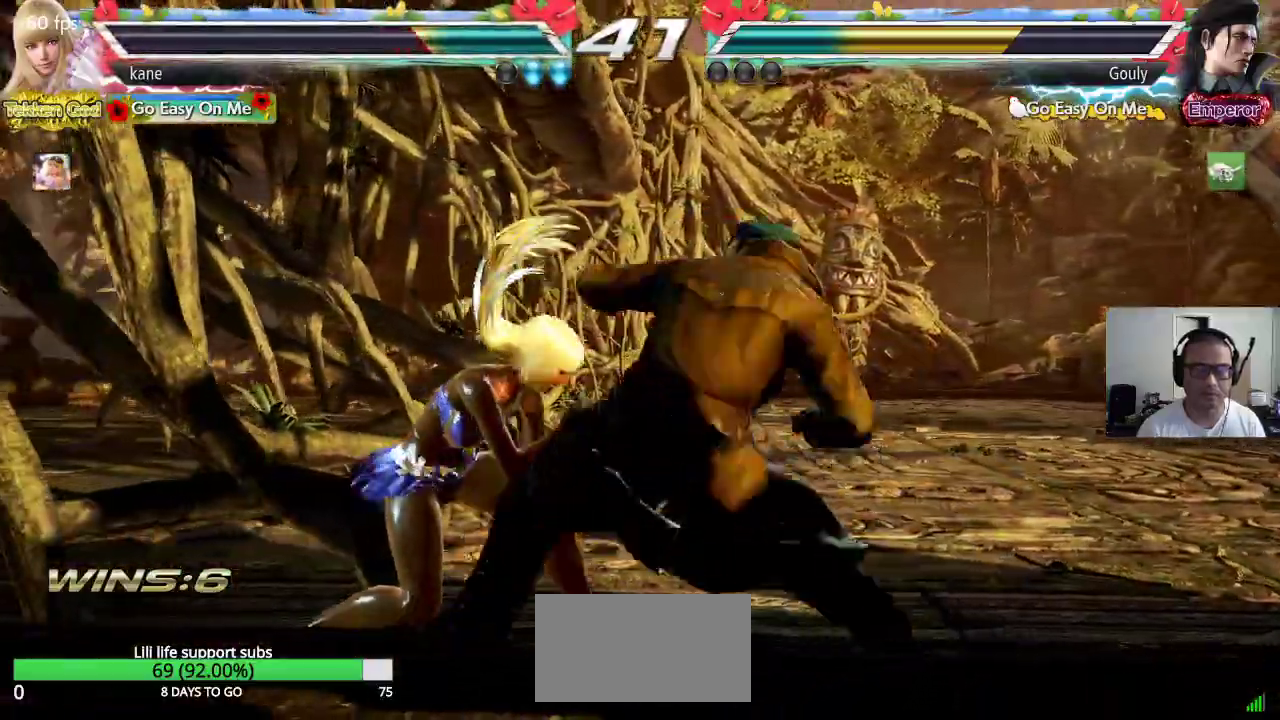
{"buttons": [], "left_stick": "up", "events": [[250, "left_stick", "center"], [317, "left_stick", "up"], [383, "left_stick", "center"], [483, "left_stick", "up"]]}
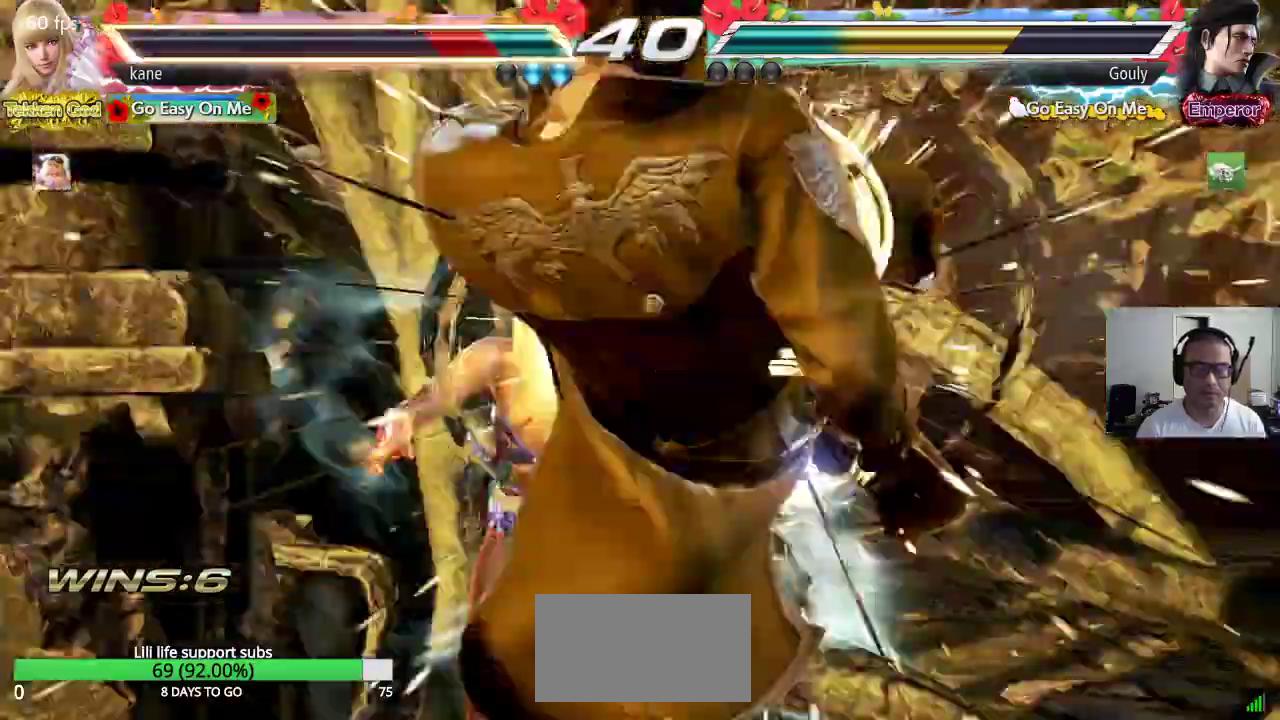
{"buttons": [], "left_stick": "center", "events": [[33, "left_stick", "center"]]}
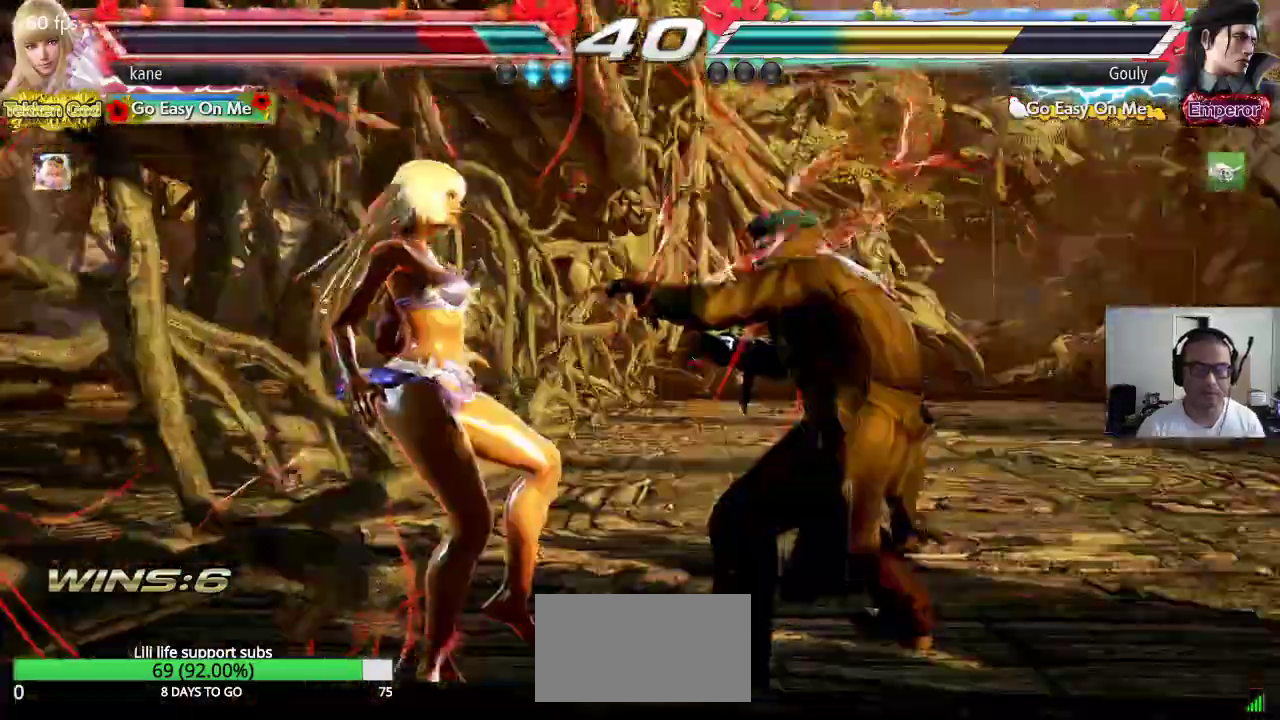
{"buttons": ["TRIANGLE"], "left_stick": "center"}
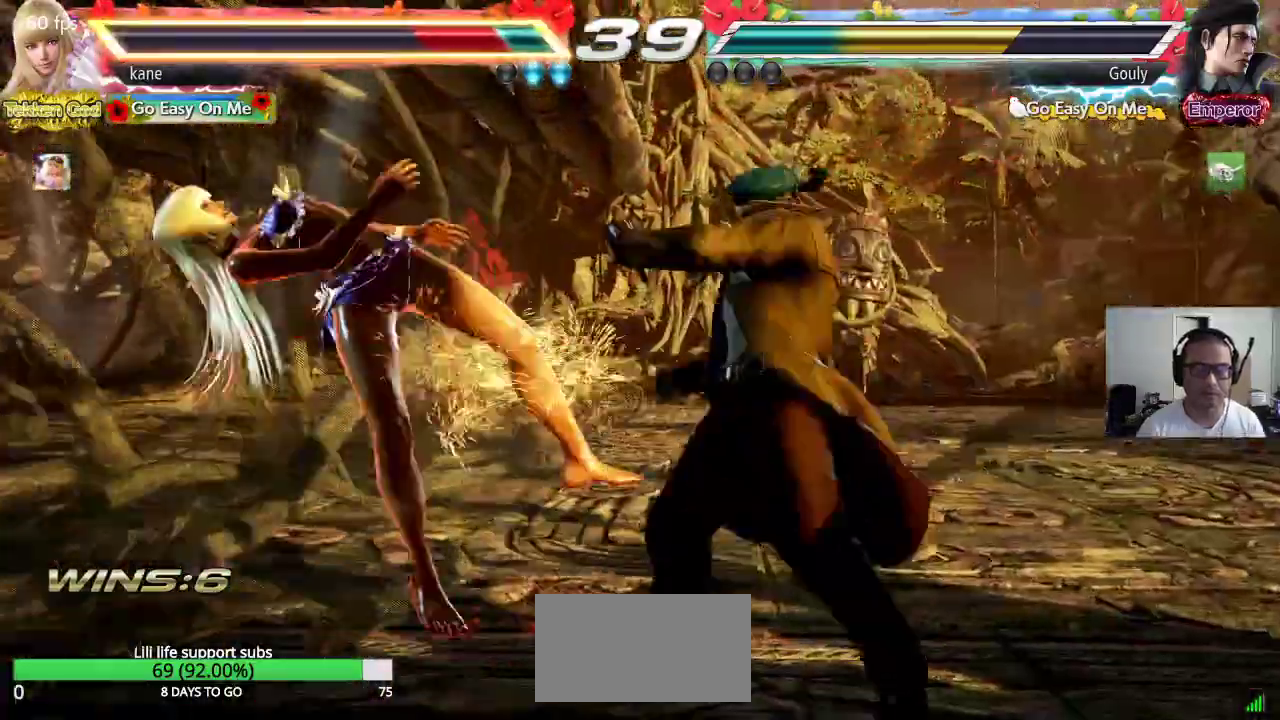
{"buttons": [], "left_stick": "center", "events": [[67, "TRIANGLE", "up"], [83, "SQUARE", "down"], [150, "TRIANGLE", "down"], [183, "SQUARE", "up"], [350, "TRIANGLE", "up"]]}
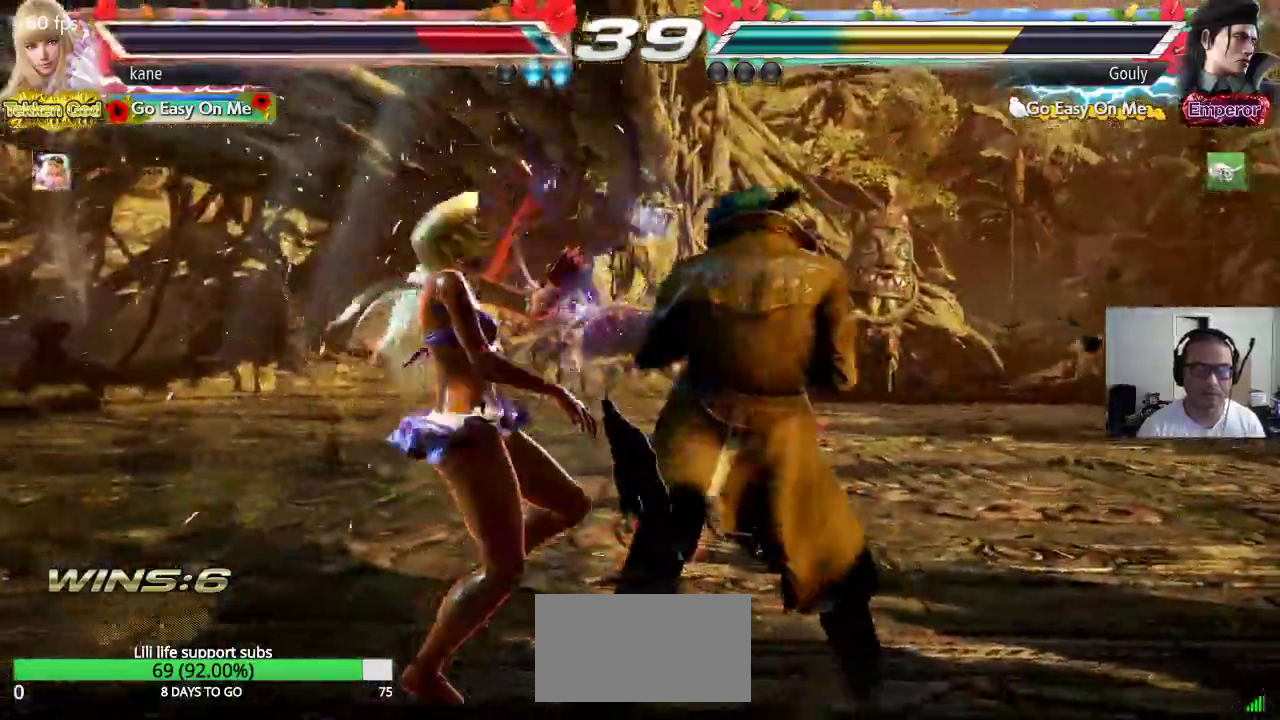
{"buttons": ["TRIANGLE"], "left_stick": "center", "events": [[83, "SQUARE", "down"], [133, "SQUARE", "up"], [133, "TRIANGLE", "down"], [200, "TRIANGLE", "up"], [217, "SQUARE", "down"], [283, "TRIANGLE", "down"], [300, "SQUARE", "up"], [350, "TRIANGLE", "up"], [367, "SQUARE", "down"], [417, "TRIANGLE", "down"], [450, "SQUARE", "up"]]}
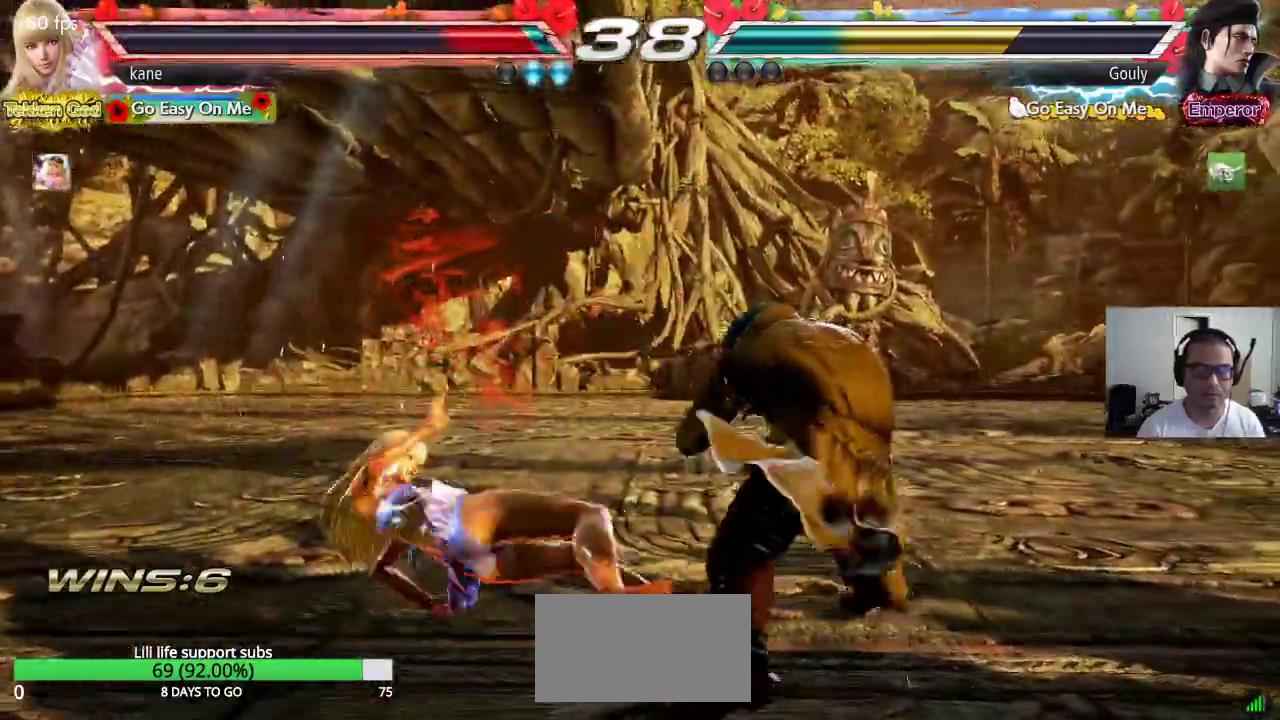
{"buttons": [], "left_stick": "center", "events": [[17, "TRIANGLE", "up"], [167, "left_stick", "down-left"], [467, "left_stick", "center"]]}
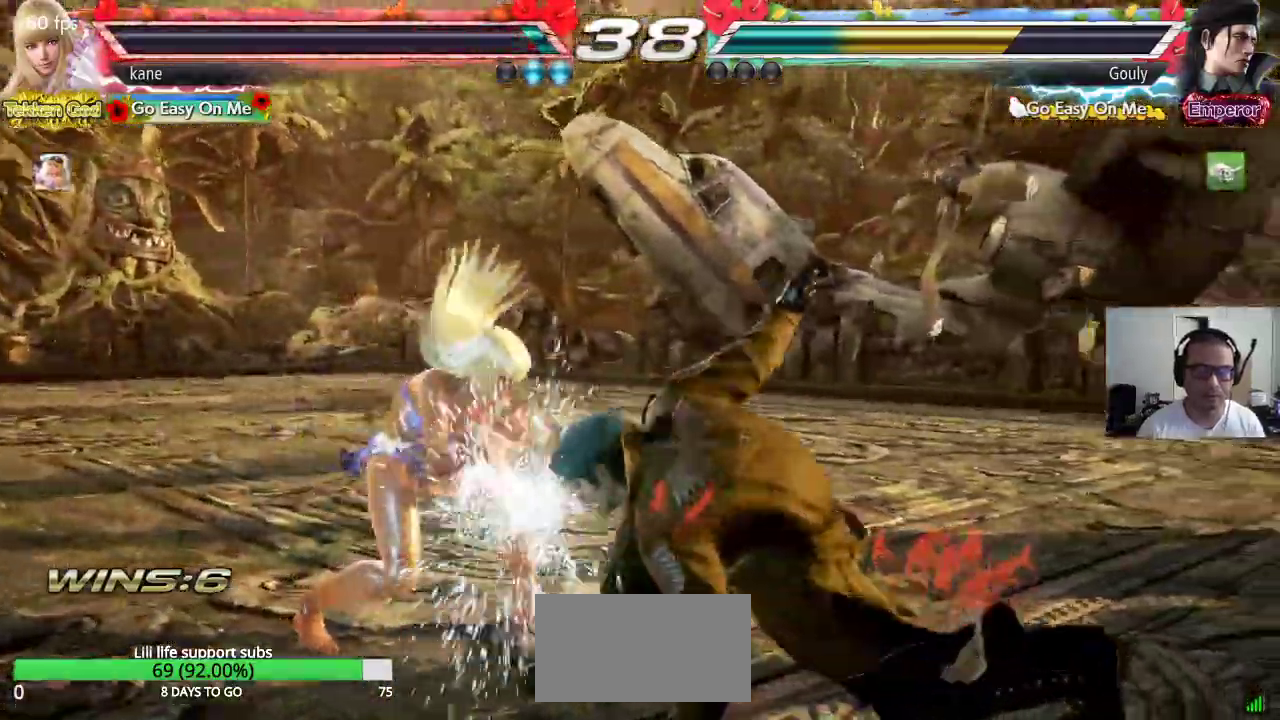
{"buttons": [], "left_stick": "center", "events": [[17, "CIRCLE", "down"], [50, "CIRCLE", "up"], [117, "CIRCLE", "down"], [167, "CIRCLE", "up"], [200, "CIRCLE", "down"], [317, "CIRCLE", "up"]]}
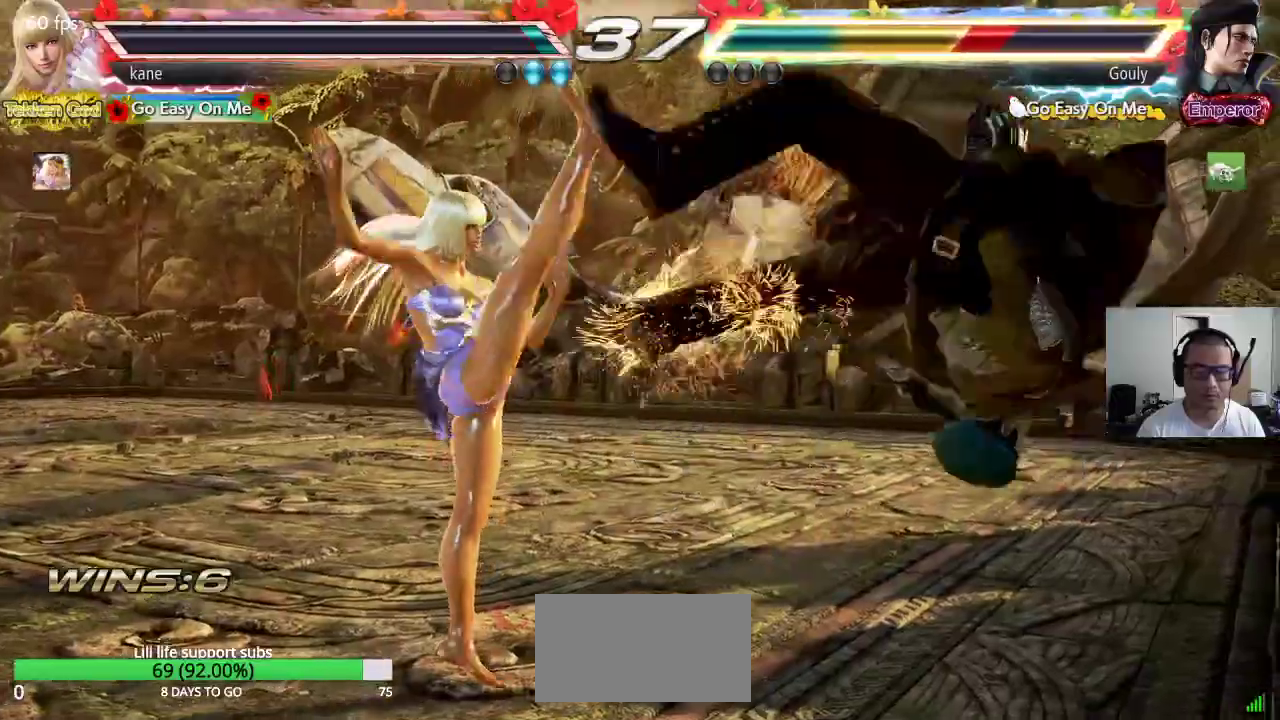
{"buttons": ["CROSS", "CIRCLE"], "left_stick": "down", "events": [[167, "left_stick", "down"], [217, "CIRCLE", "down"], [250, "CIRCLE", "up"], [317, "CIRCLE", "down"], [483, "CROSS", "down"]]}